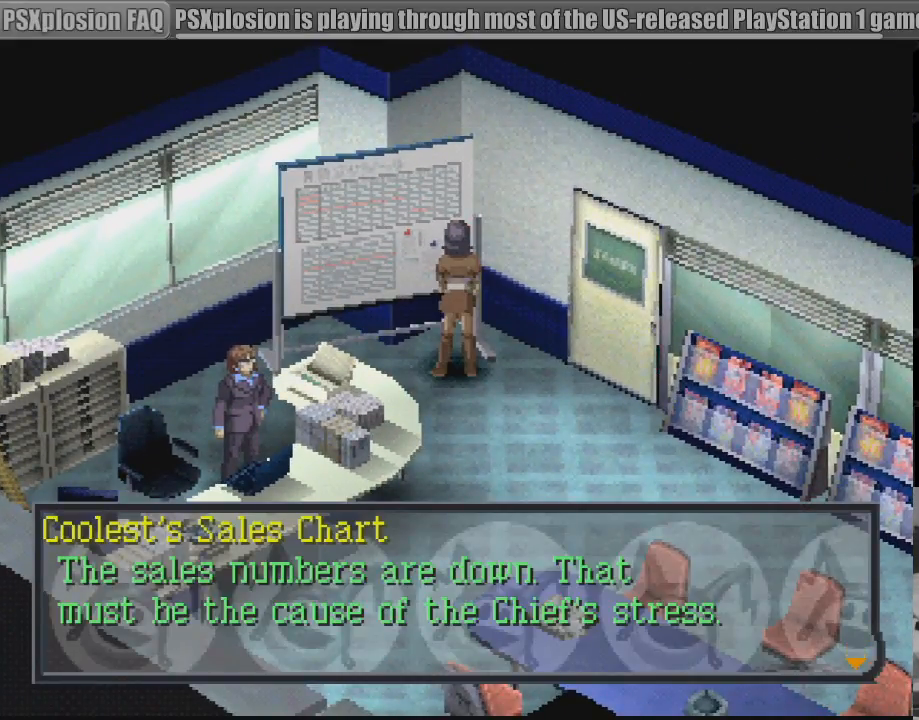
Gameplay with a controller (PlayStation layout); each line is a JSON object with the inputs held at the frame after it. "events" lists button and stick changes between this image and that frame as [ms after this image, input, new state], when the widget could be followed in between. Not read: L3 R3.
{"buttons": [], "events": []}
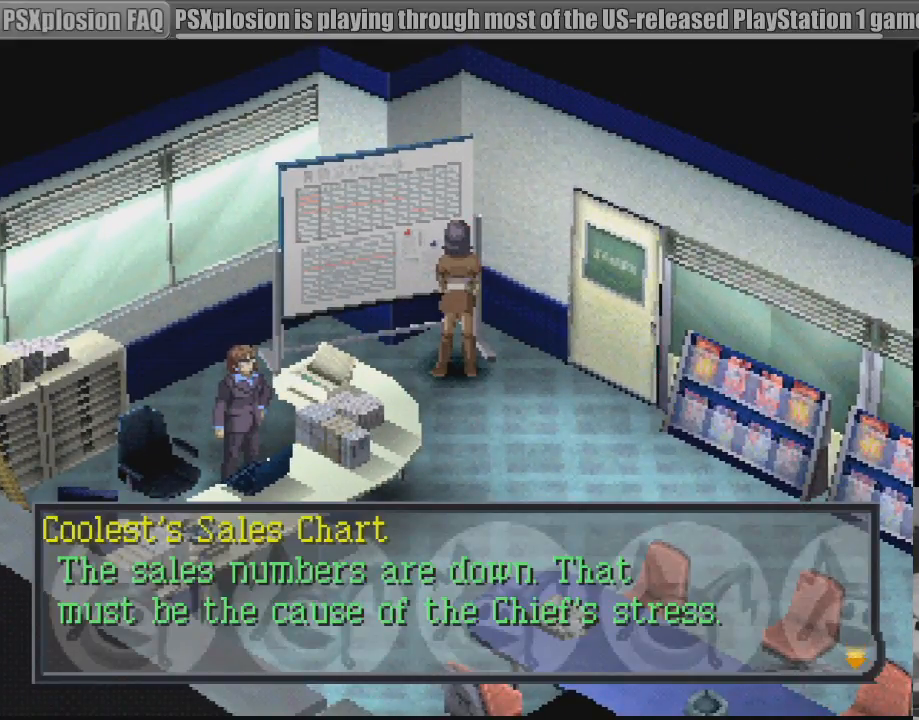
{"buttons": ["CROSS"], "events": [[383, "CROSS", "down"]]}
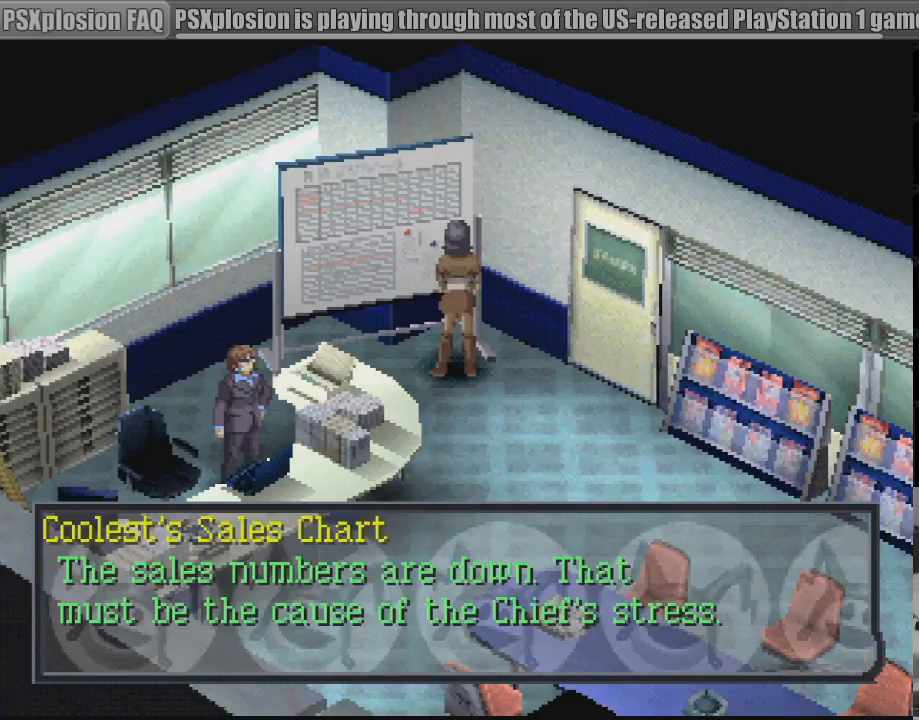
{"buttons": ["DPAD_DOWN", "DPAD_RIGHT"], "events": [[50, "CROSS", "up"], [233, "DPAD_DOWN", "down"], [333, "DPAD_RIGHT", "down"]]}
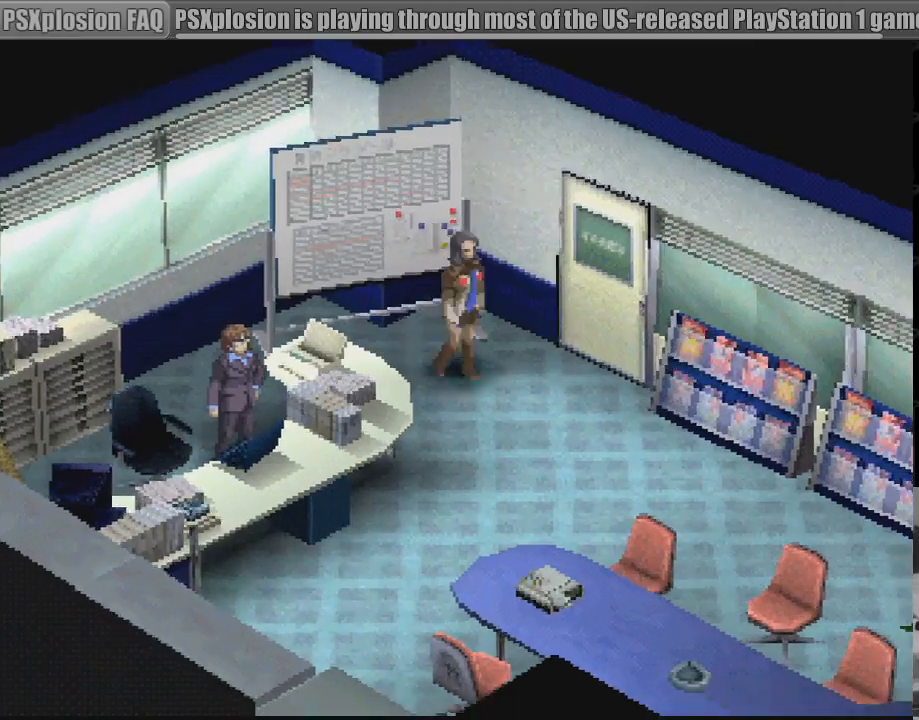
{"buttons": ["DPAD_RIGHT"], "events": [[17, "DPAD_DOWN", "up"], [317, "CROSS", "down"], [400, "DPAD_UP", "down"], [433, "CROSS", "up"], [450, "DPAD_UP", "up"]]}
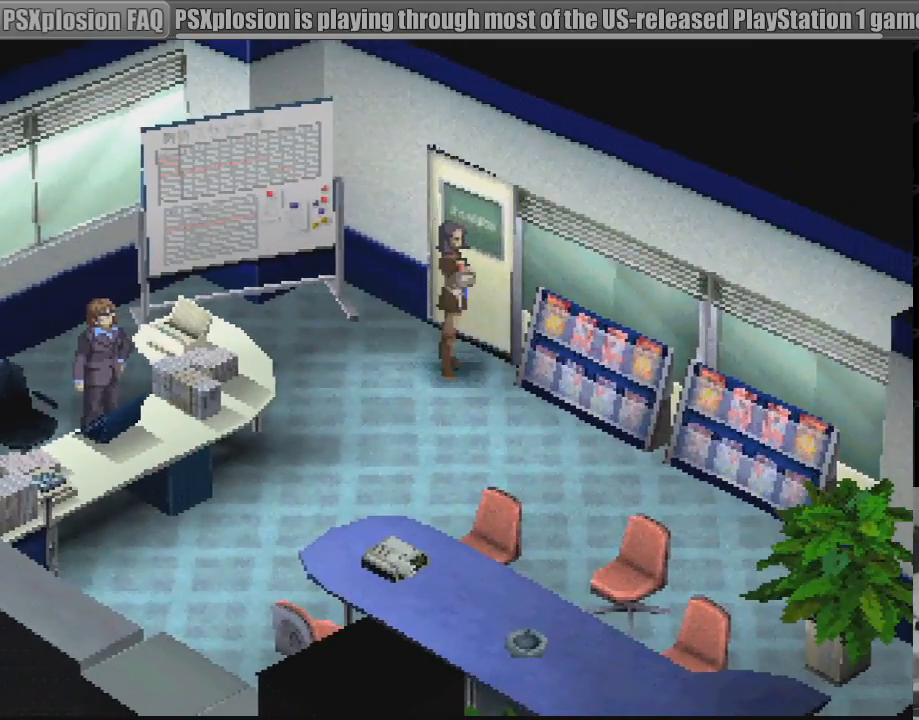
{"buttons": [], "events": [[17, "CROSS", "down"], [117, "CROSS", "up"], [233, "DPAD_RIGHT", "up"]]}
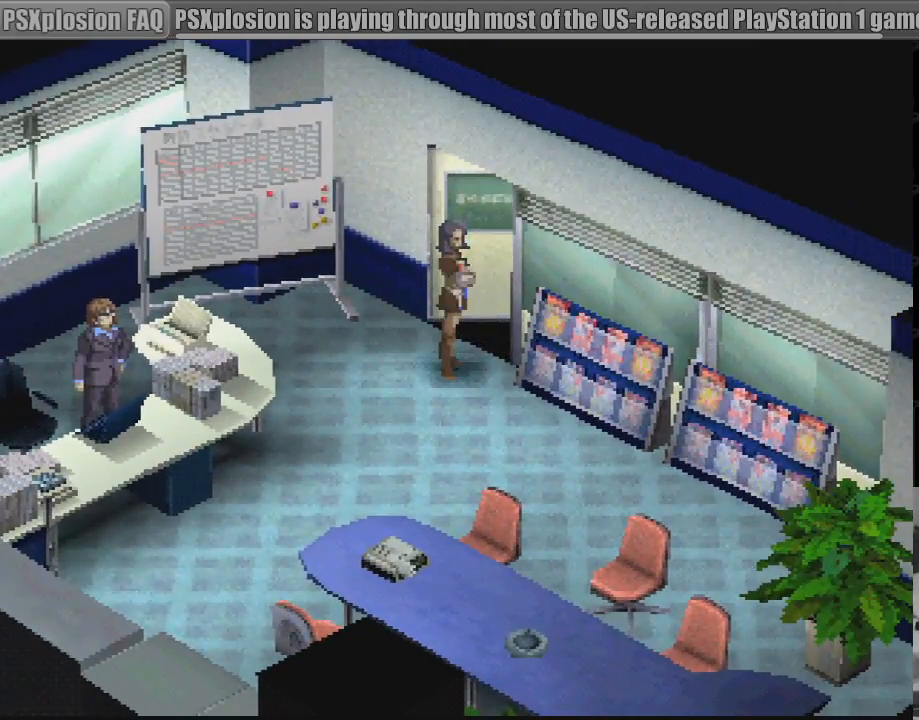
{"buttons": [], "events": []}
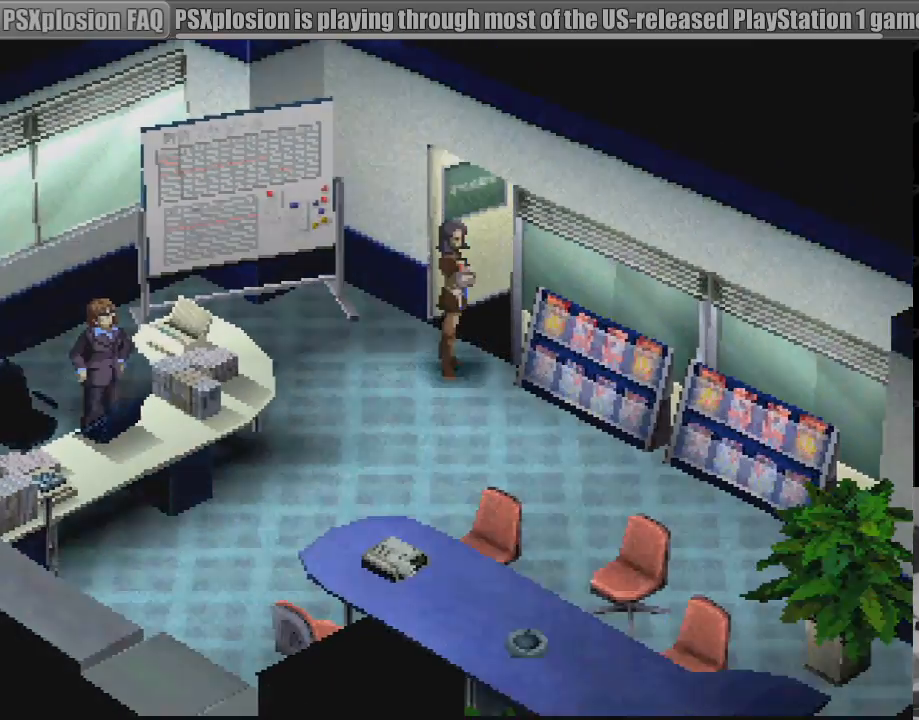
{"buttons": [], "events": []}
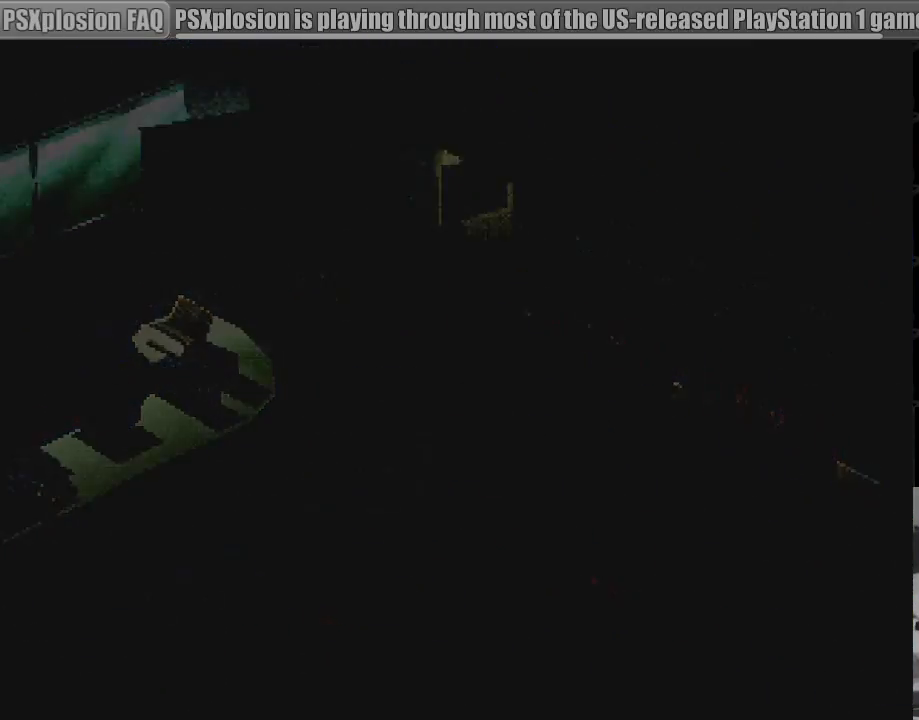
{"buttons": [], "events": []}
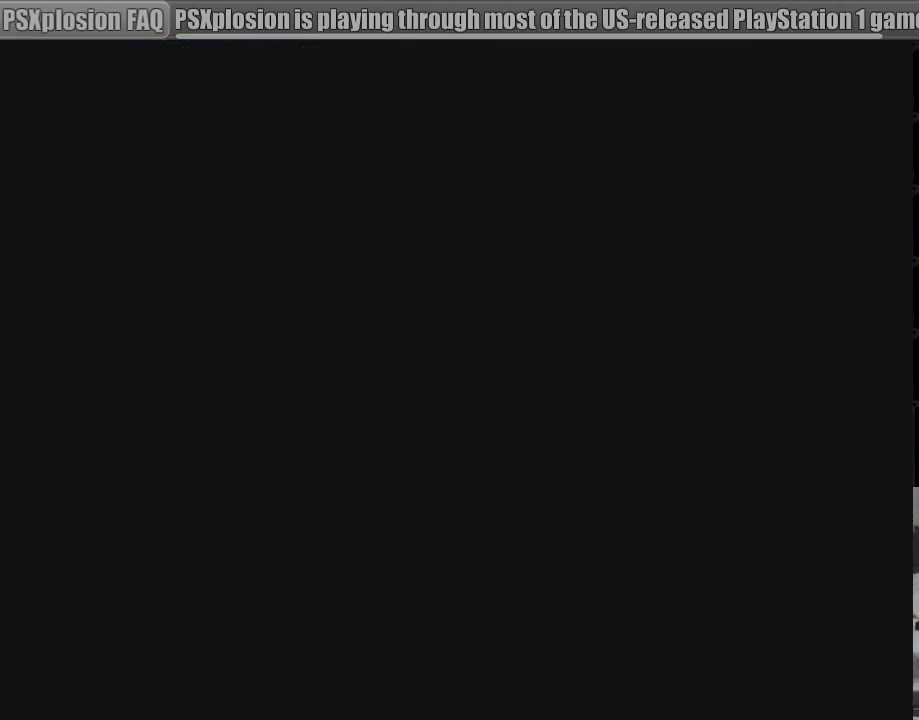
{"buttons": [], "events": []}
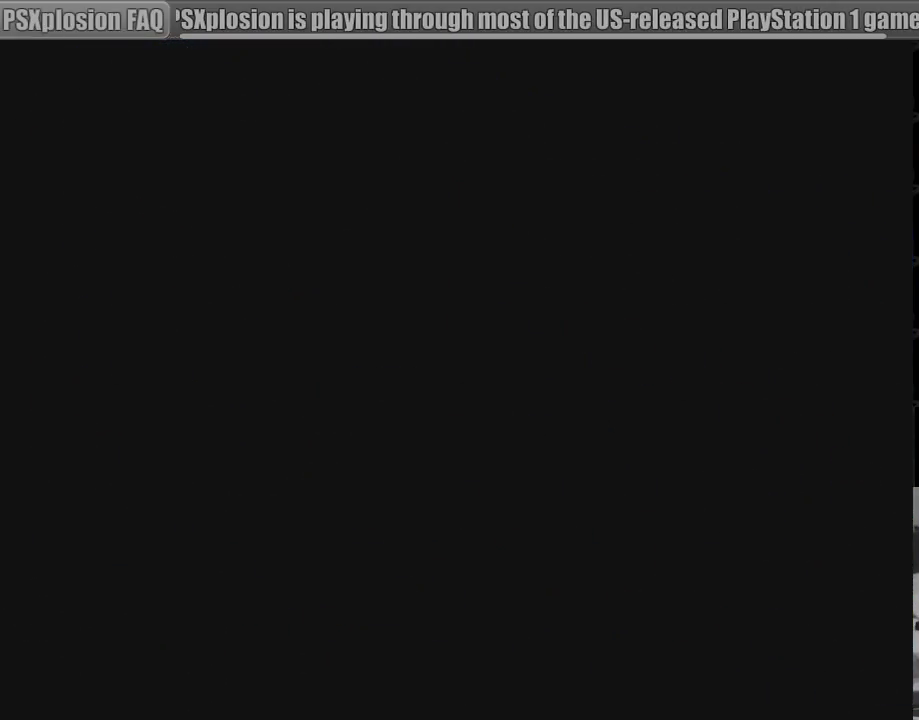
{"buttons": [], "events": []}
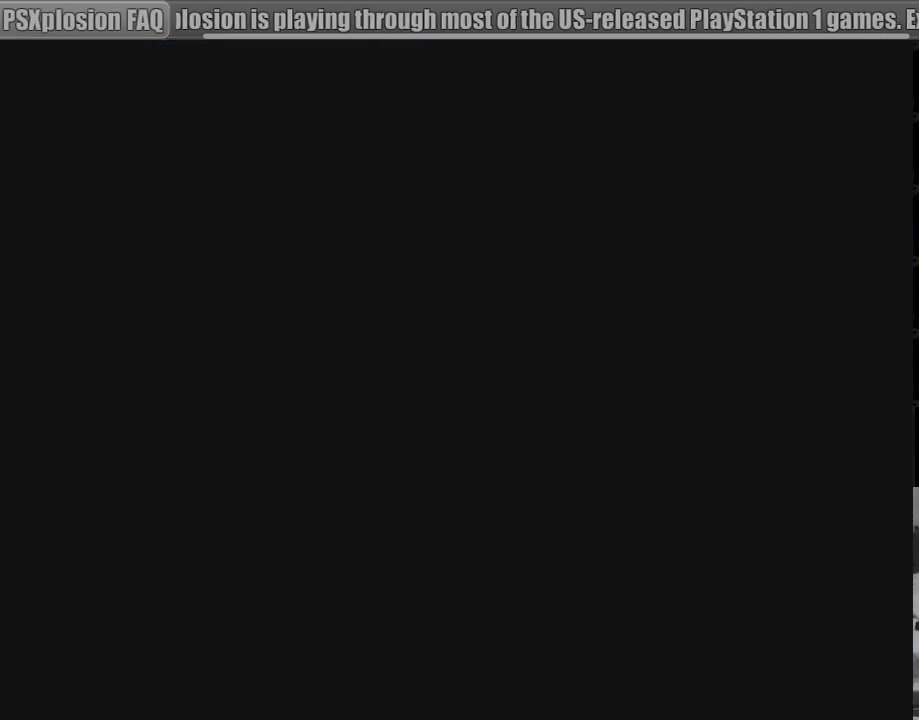
{"buttons": [], "events": []}
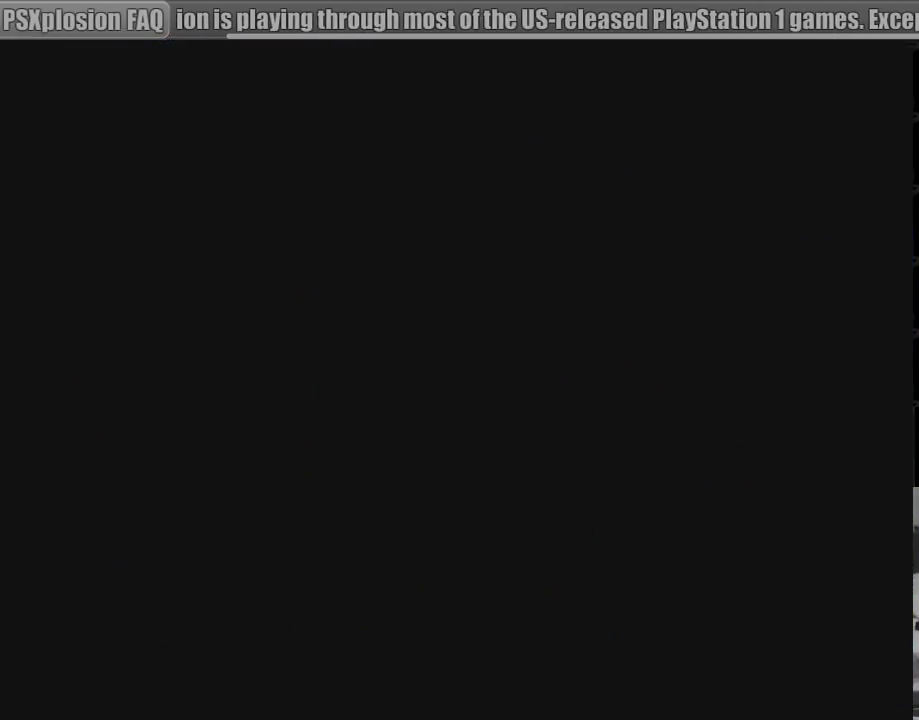
{"buttons": [], "events": []}
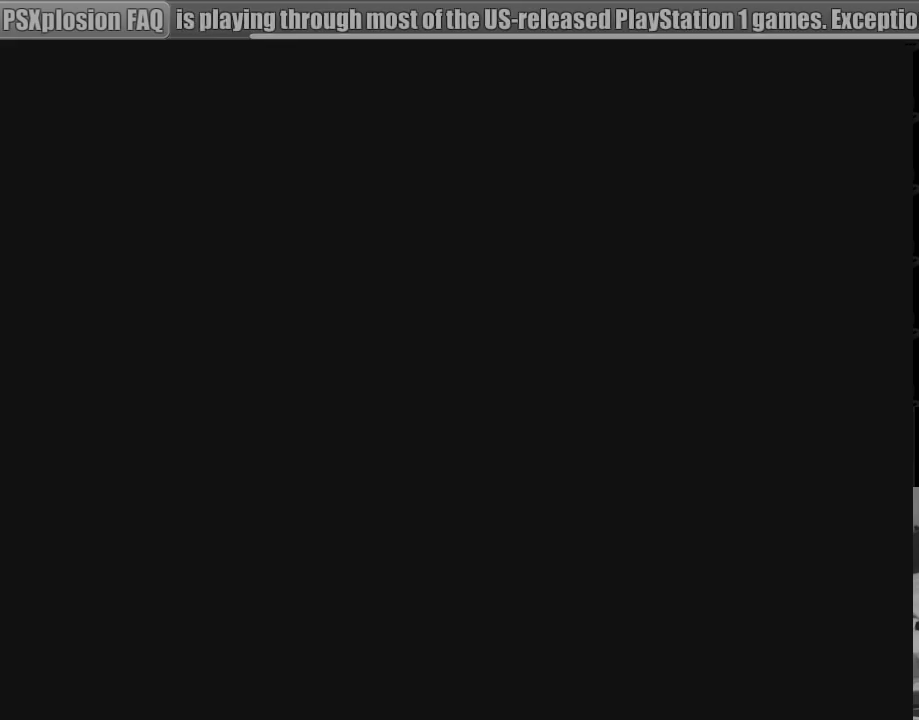
{"buttons": [], "events": []}
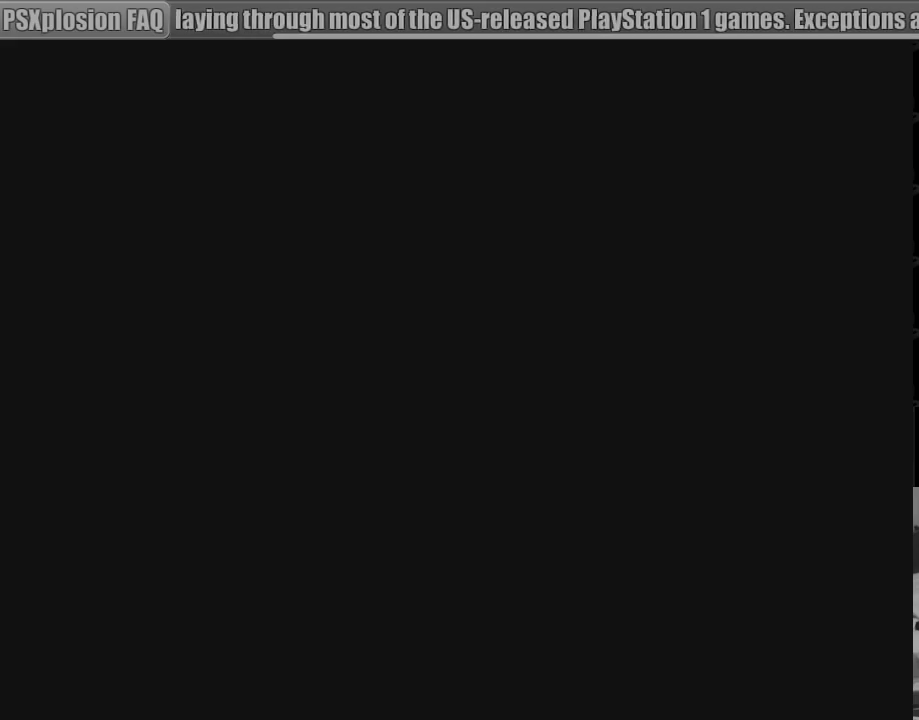
{"buttons": [], "events": []}
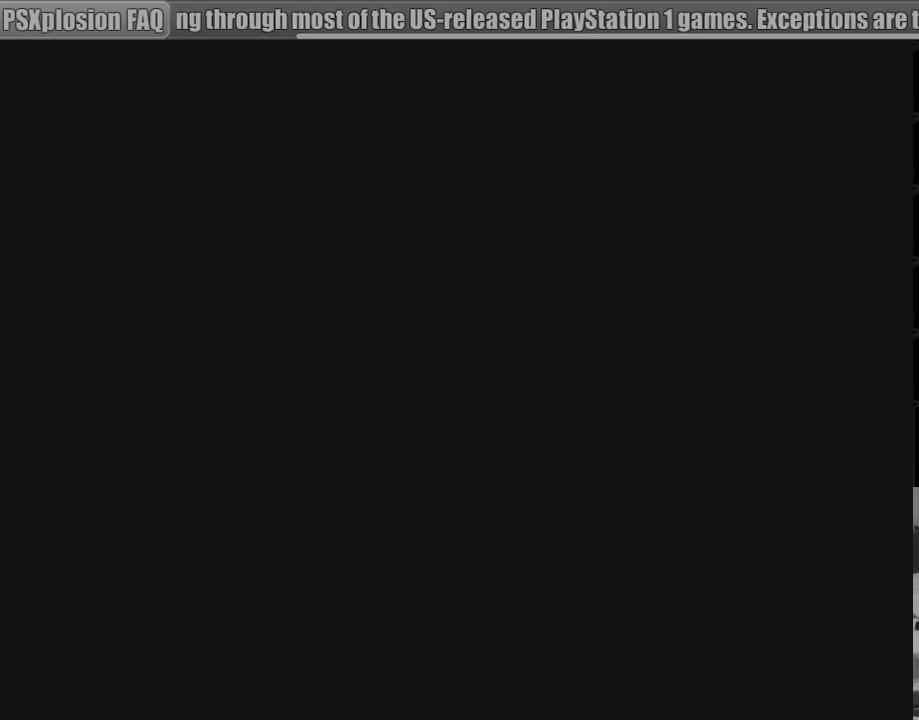
{"buttons": [], "events": []}
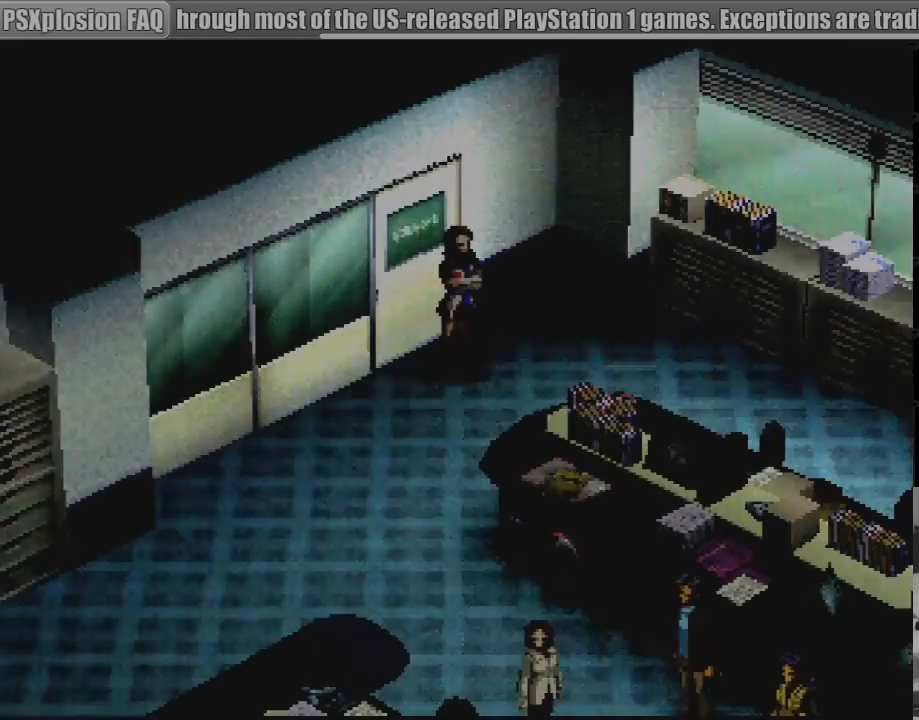
{"buttons": ["CIRCLE", "DPAD_DOWN", "DPAD_RIGHT"], "events": [[350, "DPAD_RIGHT", "down"], [417, "DPAD_DOWN", "down"], [433, "CIRCLE", "down"]]}
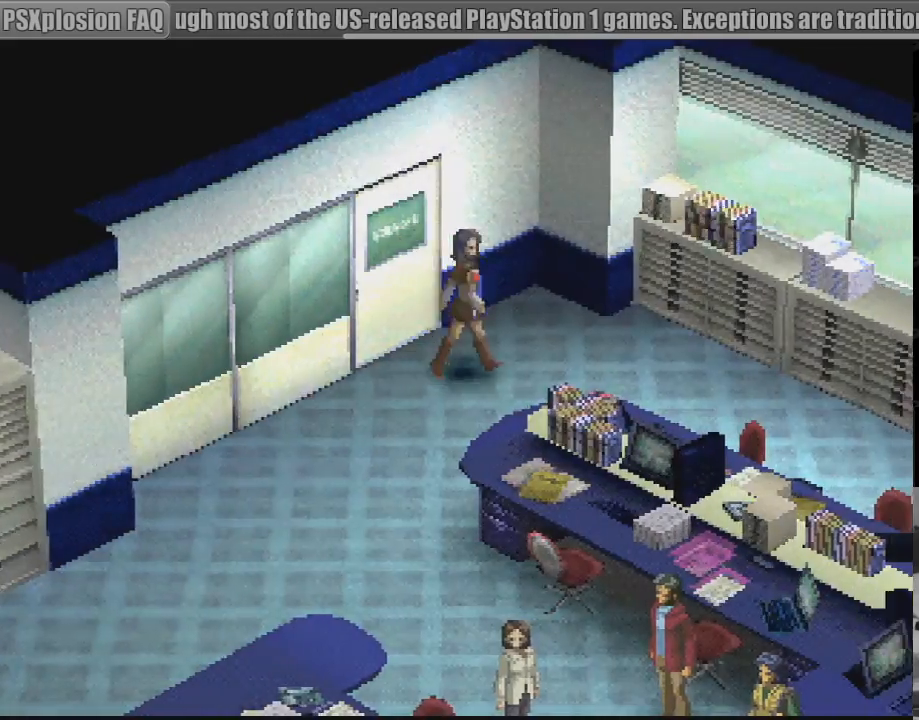
{"buttons": ["CIRCLE", "DPAD_RIGHT"], "events": [[50, "DPAD_DOWN", "up"]]}
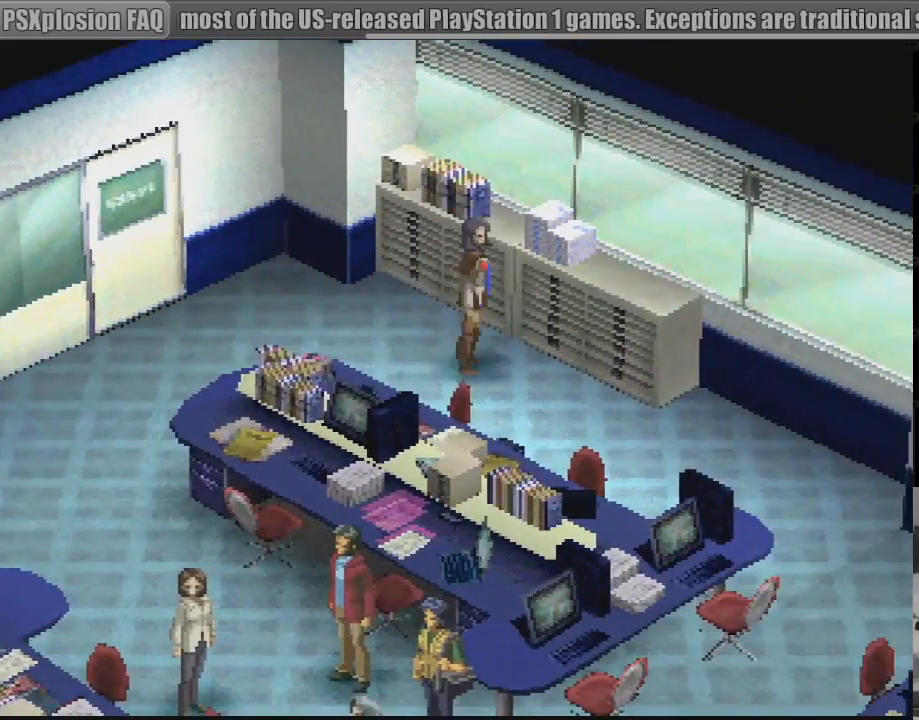
{"buttons": ["CIRCLE", "DPAD_DOWN", "DPAD_RIGHT"], "events": [[17, "DPAD_DOWN", "down"], [83, "DPAD_RIGHT", "up"], [117, "DPAD_RIGHT", "down"]]}
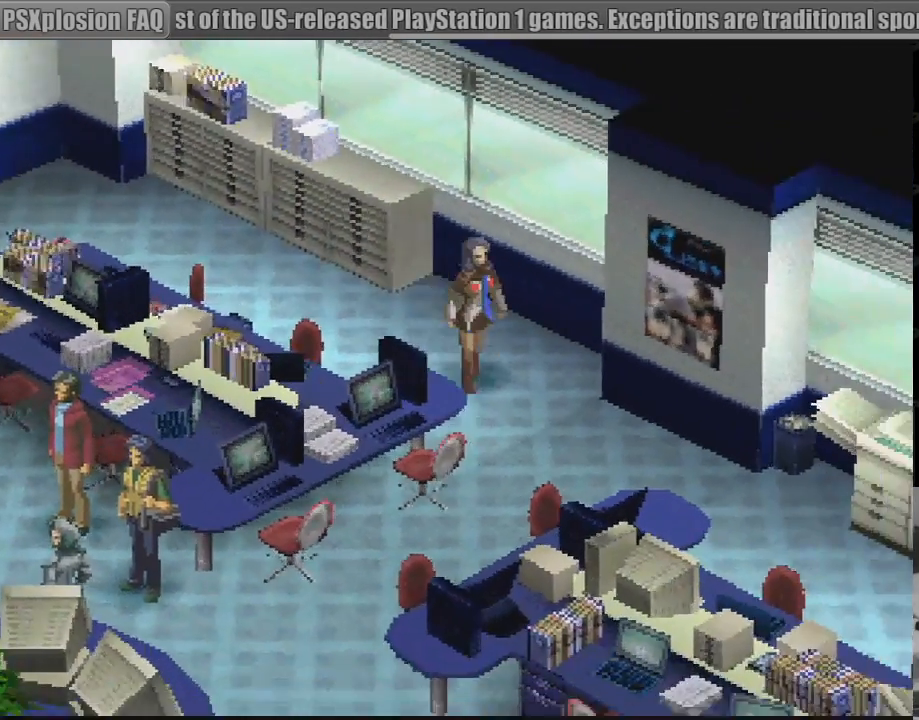
{"buttons": ["CIRCLE", "DPAD_DOWN", "DPAD_RIGHT"], "events": []}
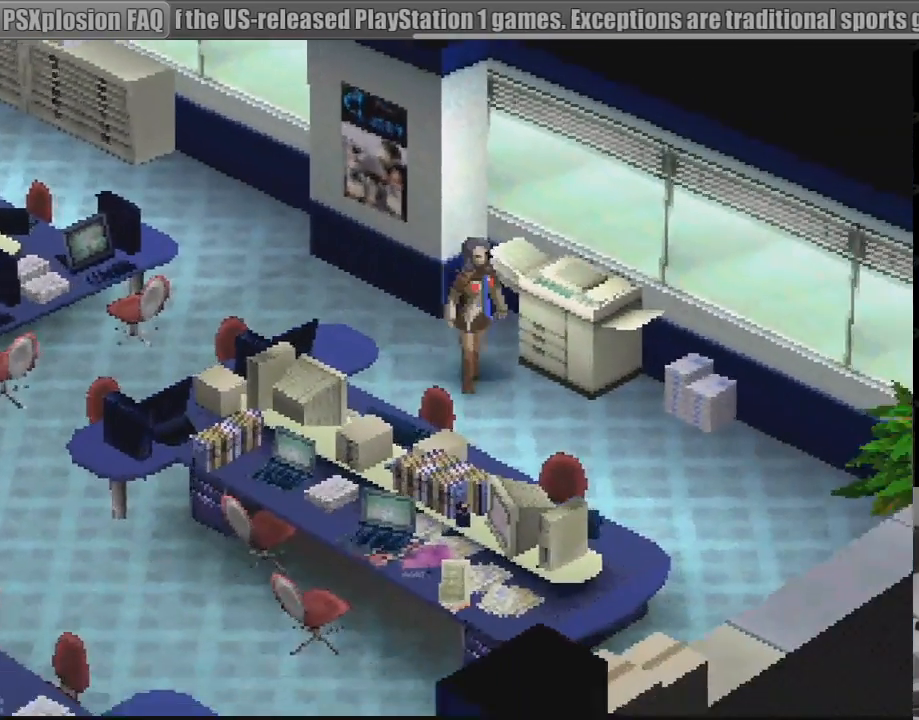
{"buttons": ["CIRCLE", "DPAD_DOWN"], "events": [[450, "DPAD_RIGHT", "up"]]}
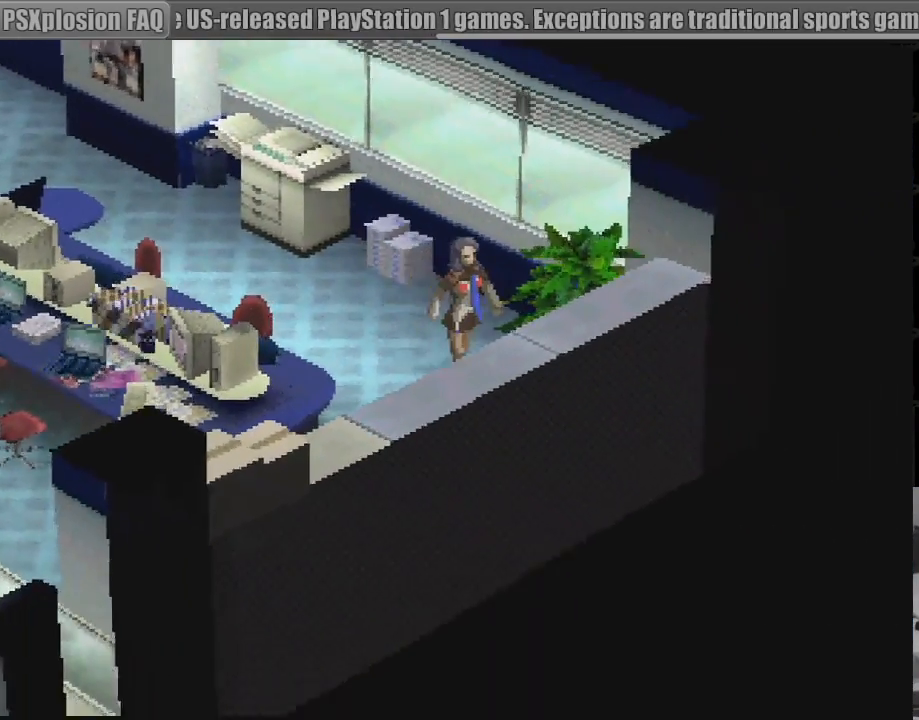
{"buttons": ["CIRCLE", "DPAD_DOWN", "DPAD_LEFT"], "events": [[50, "DPAD_LEFT", "down"], [267, "TRIANGLE", "down"], [283, "TRIANGLE", "up"]]}
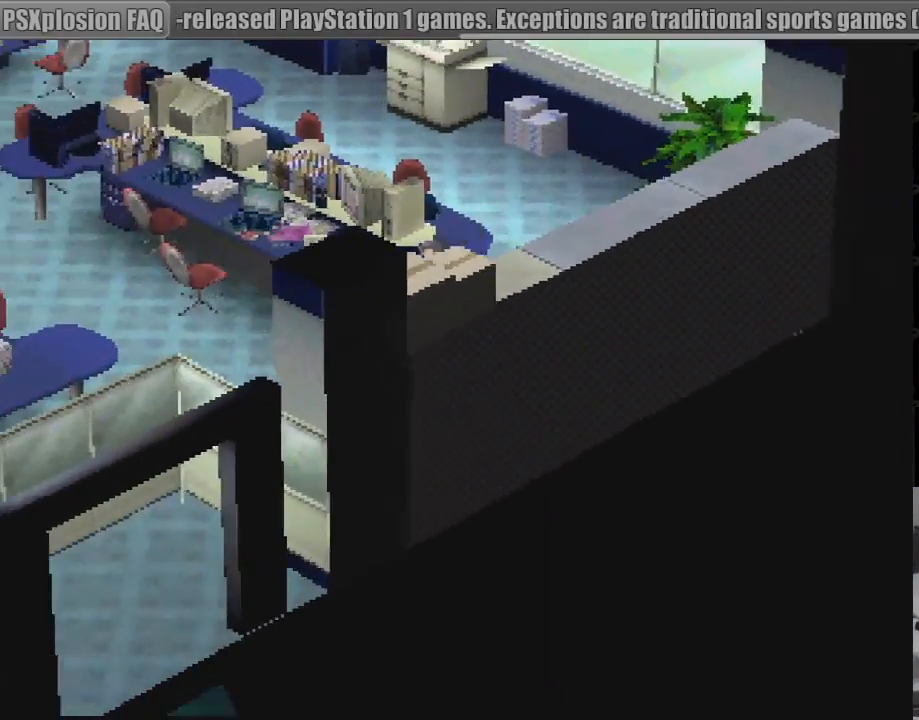
{"buttons": ["CIRCLE", "DPAD_DOWN", "DPAD_LEFT"], "events": []}
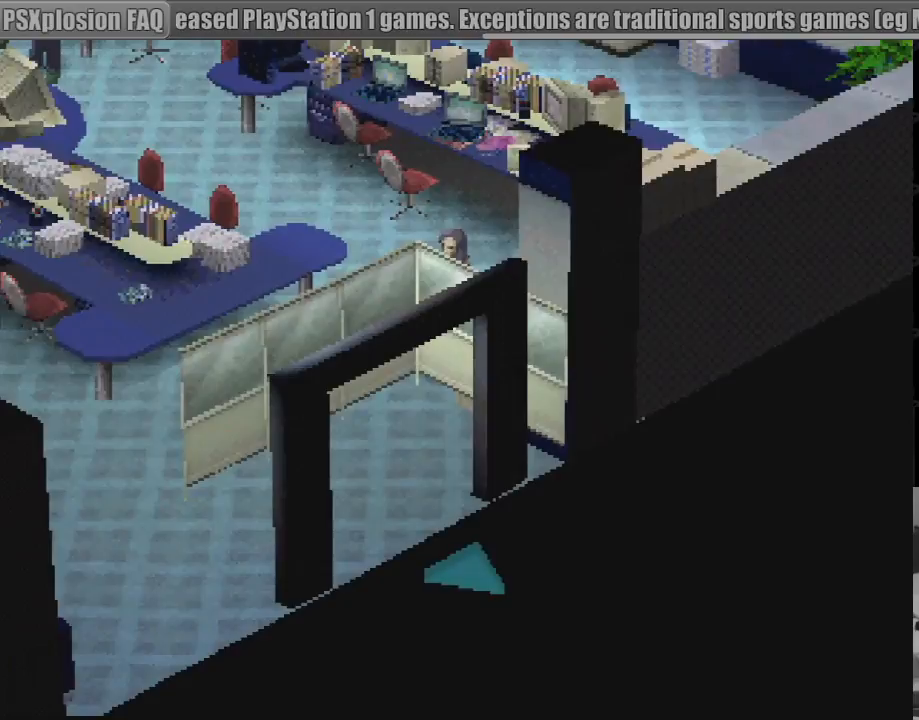
{"buttons": ["CIRCLE", "DPAD_DOWN", "DPAD_LEFT"], "events": [[67, "DPAD_DOWN", "up"], [317, "DPAD_DOWN", "down"], [367, "DPAD_LEFT", "up"], [383, "DPAD_LEFT", "down"]]}
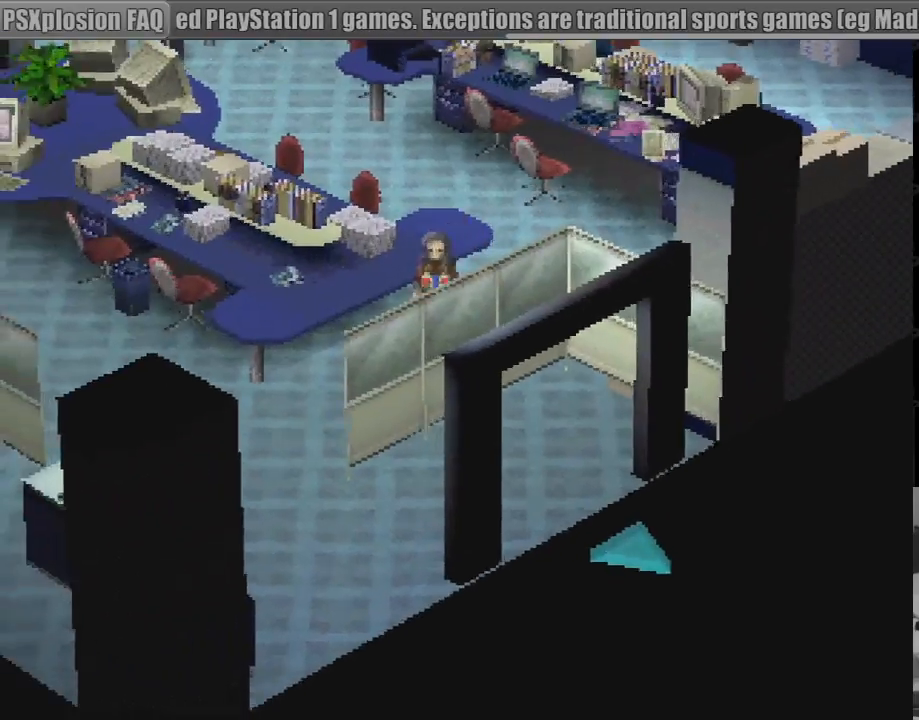
{"buttons": ["CIRCLE"], "events": [[350, "TRIANGLE", "down"], [367, "TRIANGLE", "up"], [450, "DPAD_DOWN", "up"], [450, "DPAD_LEFT", "up"]]}
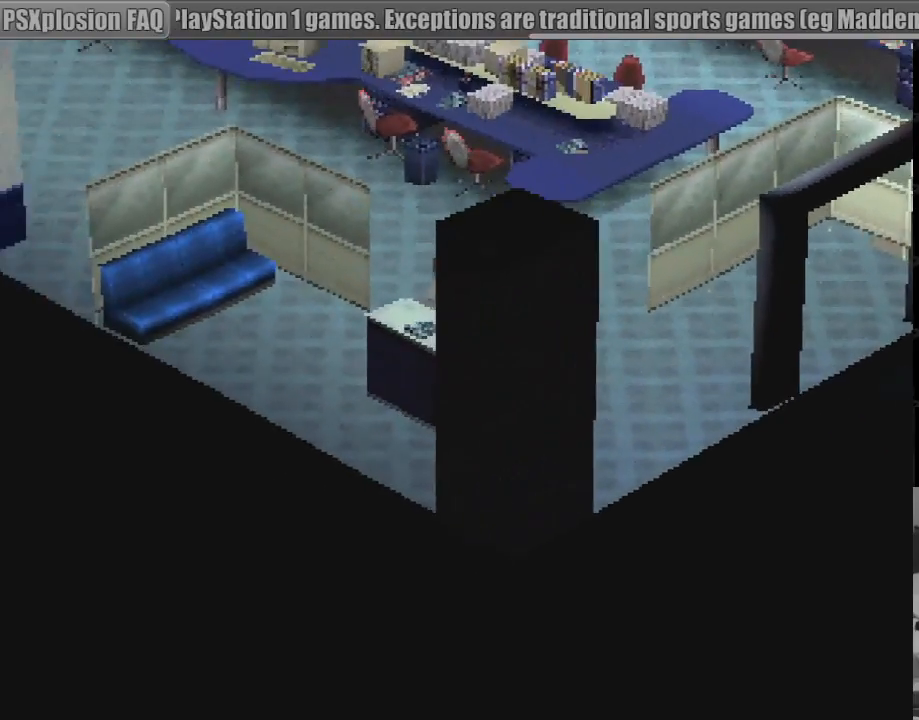
{"buttons": ["DPAD_RIGHT"], "events": [[83, "DPAD_RIGHT", "down"], [133, "DPAD_DOWN", "down"], [233, "DPAD_DOWN", "up"], [467, "CIRCLE", "up"]]}
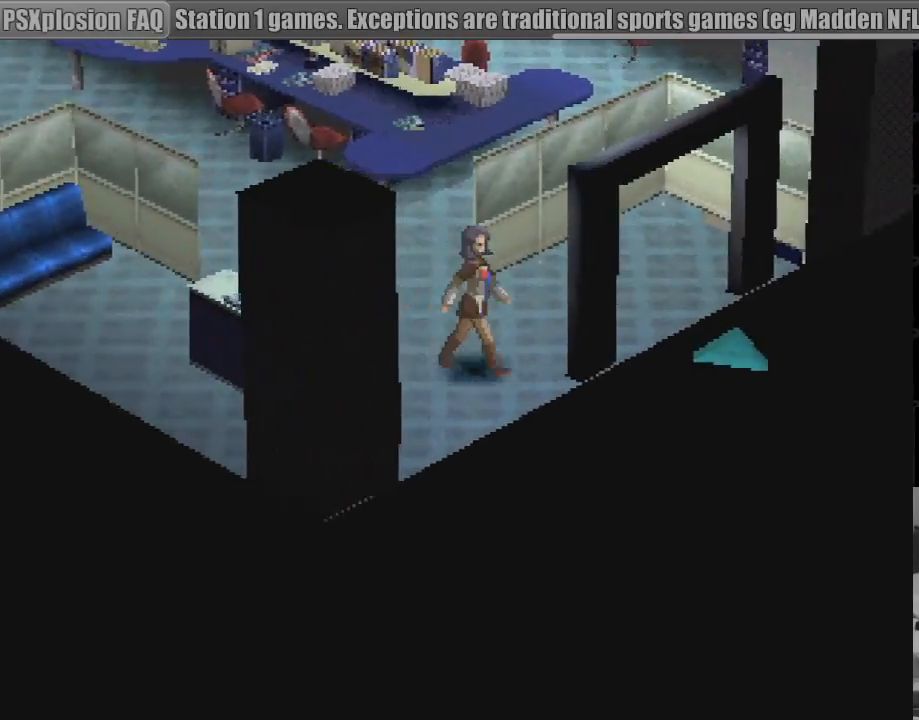
{"buttons": ["DPAD_RIGHT"], "events": [[33, "DPAD_RIGHT", "up"], [100, "DPAD_UP", "down"], [200, "DPAD_RIGHT", "down"], [217, "CIRCLE", "down"], [283, "DPAD_UP", "up"], [333, "CIRCLE", "up"]]}
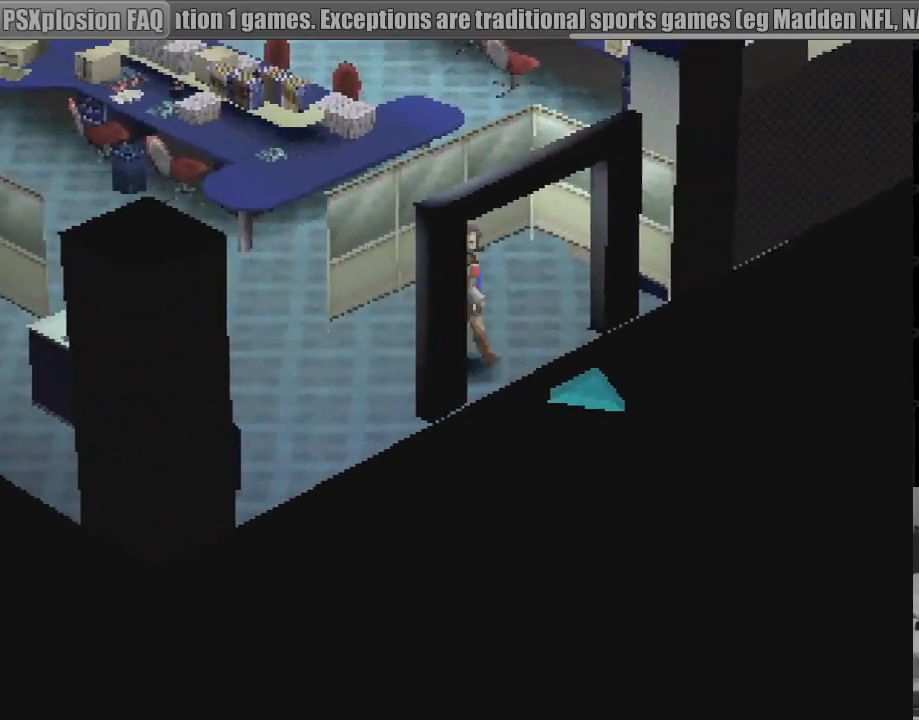
{"buttons": ["DPAD_DOWN", "DPAD_RIGHT"], "events": [[117, "DPAD_DOWN", "down"], [133, "DPAD_RIGHT", "up"], [217, "DPAD_RIGHT", "down"], [233, "CIRCLE", "down"], [333, "CIRCLE", "up"]]}
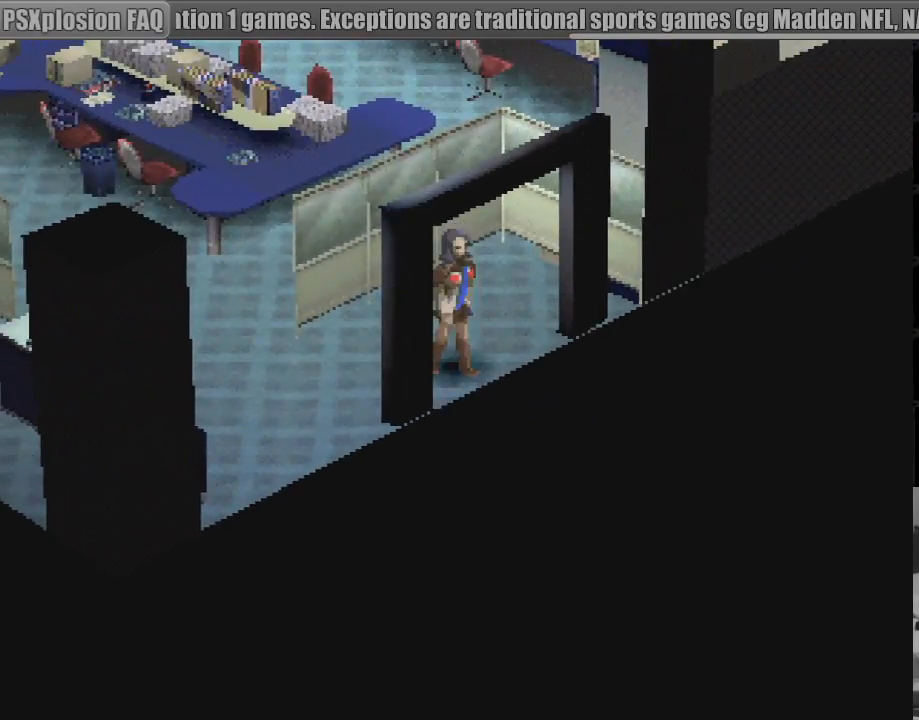
{"buttons": [], "events": [[67, "CROSS", "down"], [167, "CROSS", "up"], [400, "DPAD_RIGHT", "up"], [417, "DPAD_DOWN", "up"]]}